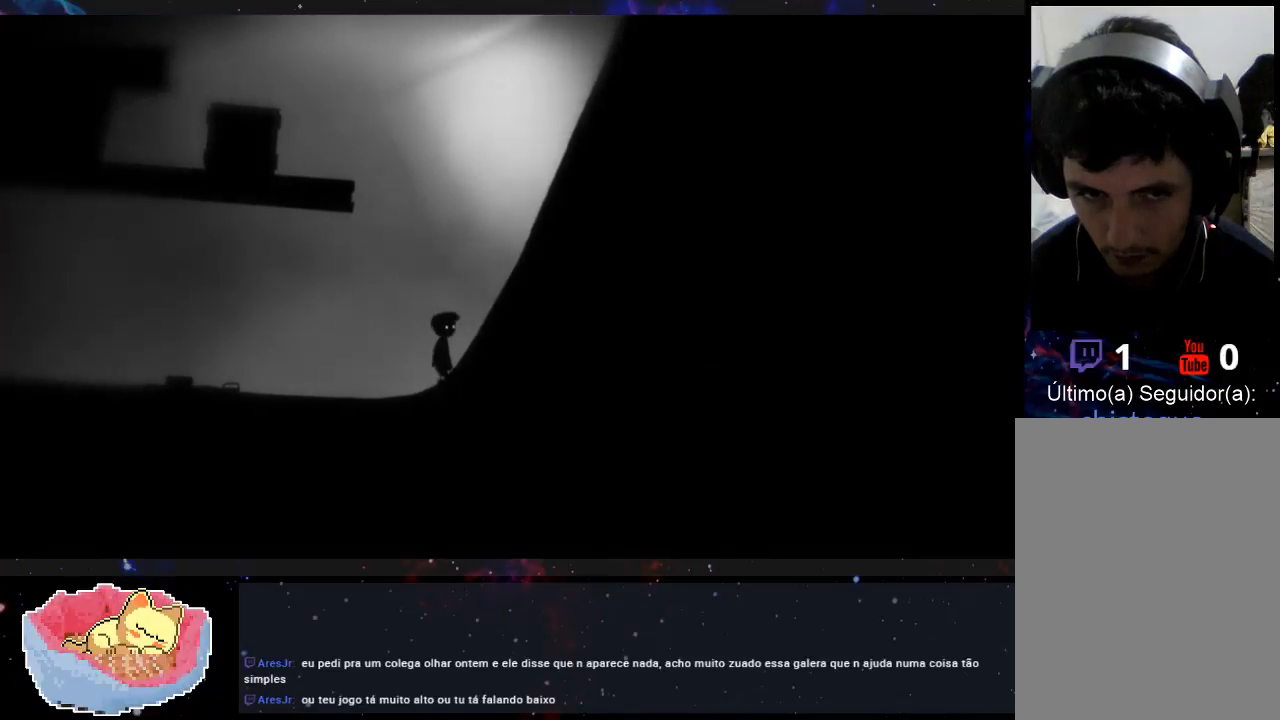
Gameplay with a controller (Xbox layout); each line is a JSON object with the inputs held at the frame after it (dt_ms = milliseconds from this image to that frame). "events" lists button and stick changes between this image and that frame as [ms after this image, input, new state], when the widget could be followed in between. Not read: L3 R3.
{"dt_ms": 500, "buttons": [], "left_stick": "right", "right_stick": "center", "events": []}
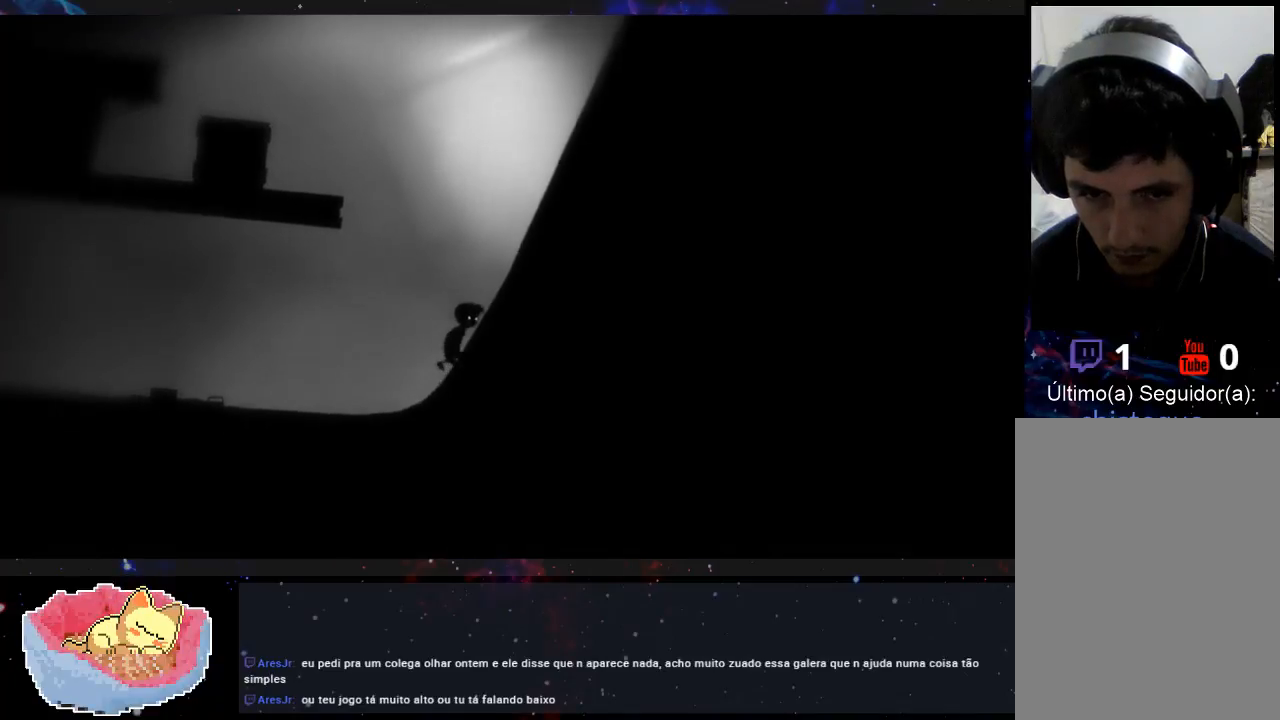
{"dt_ms": 500, "buttons": ["A"], "left_stick": "right", "right_stick": "center", "events": [[367, "A", "down"]]}
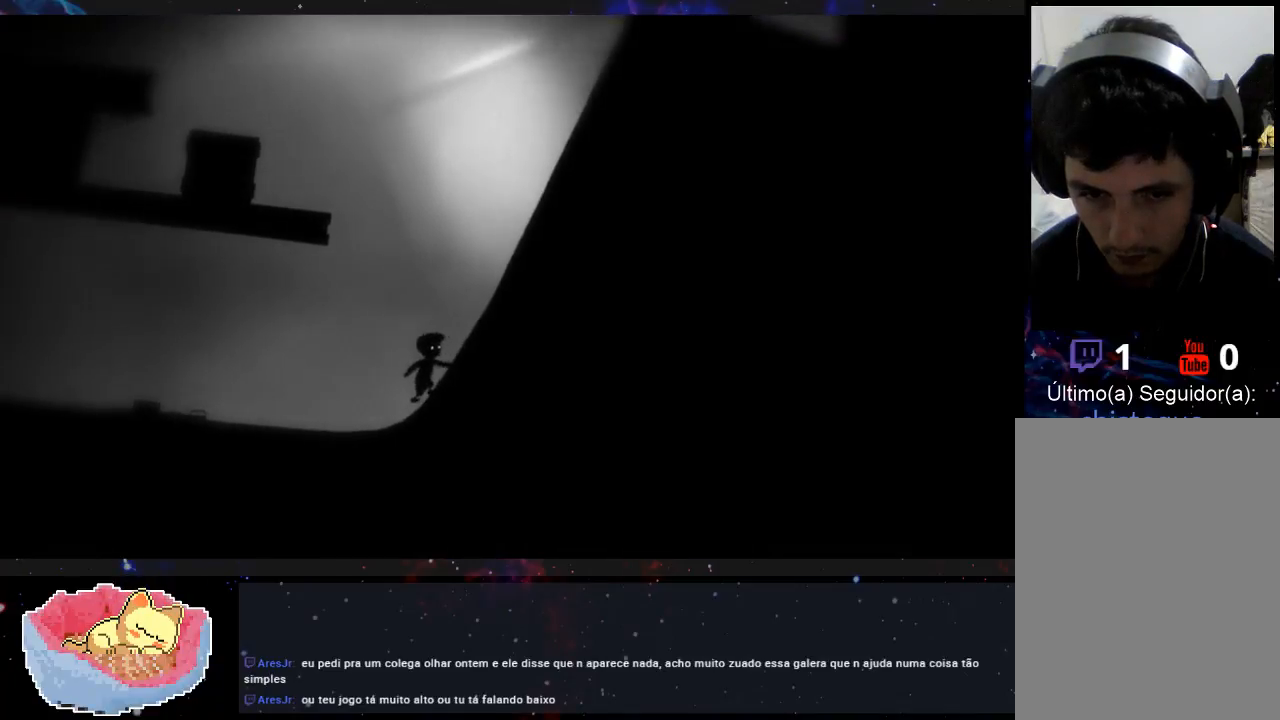
{"dt_ms": 500, "buttons": [], "left_stick": "left", "right_stick": "center", "events": [[200, "A", "up"], [333, "left_stick", "left"]]}
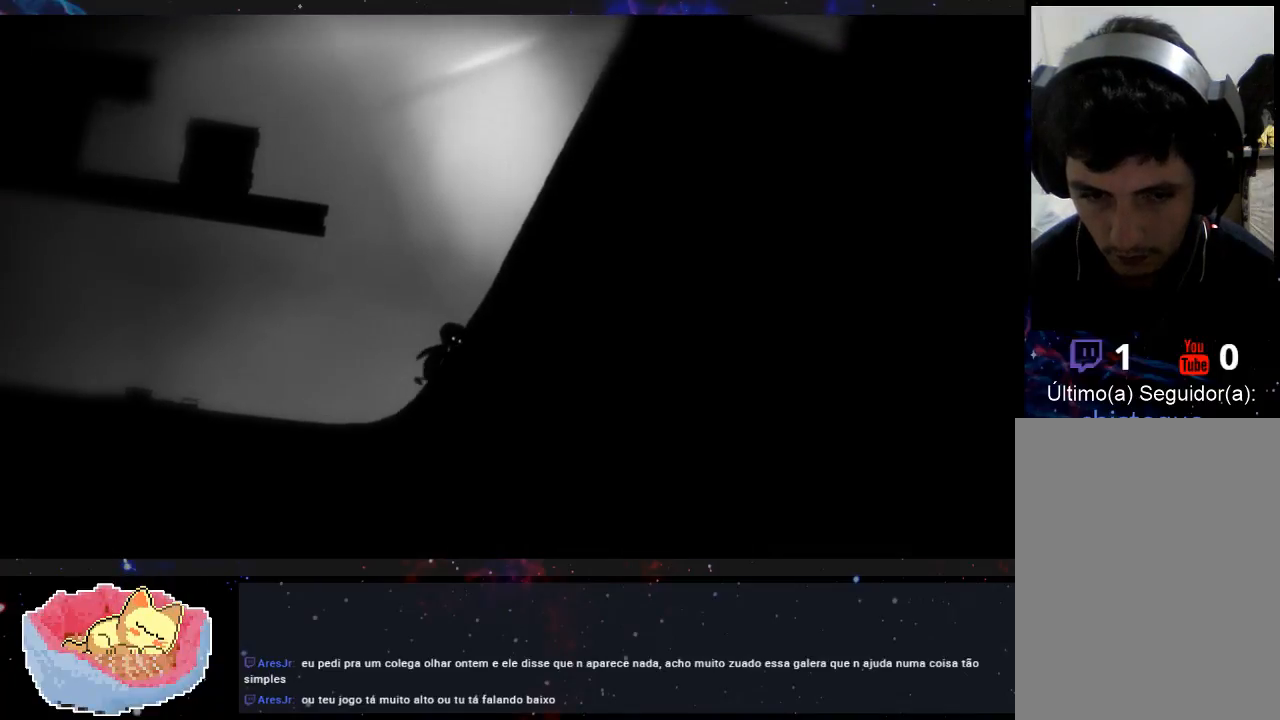
{"dt_ms": 500, "buttons": [], "left_stick": "left", "right_stick": "center", "events": []}
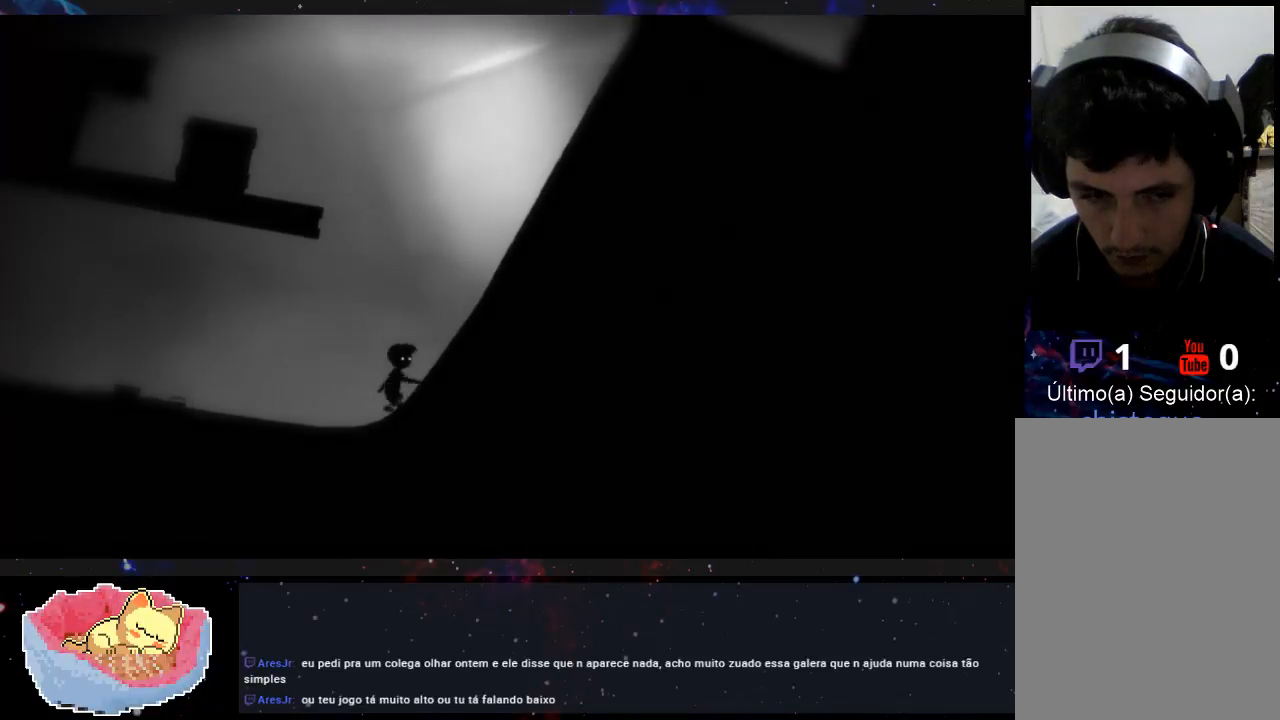
{"dt_ms": 500, "buttons": [], "left_stick": "left", "right_stick": "center", "events": []}
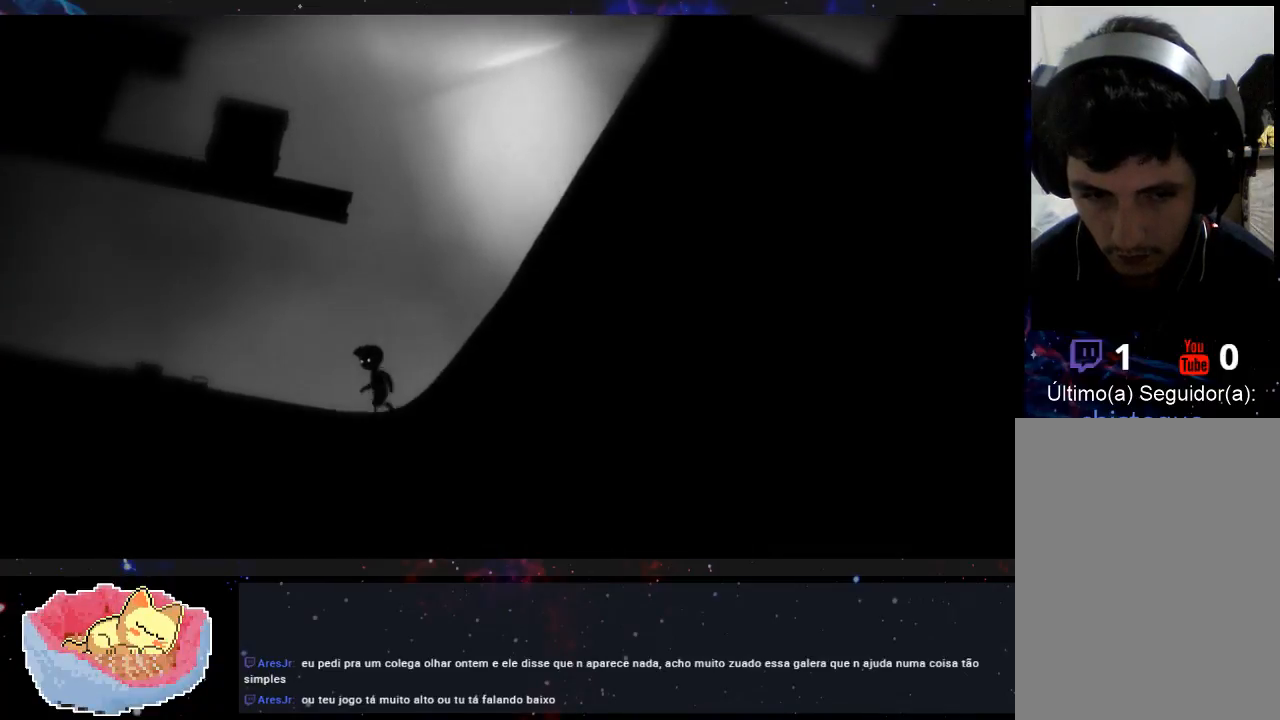
{"dt_ms": 500, "buttons": [], "left_stick": "left", "right_stick": "center", "events": []}
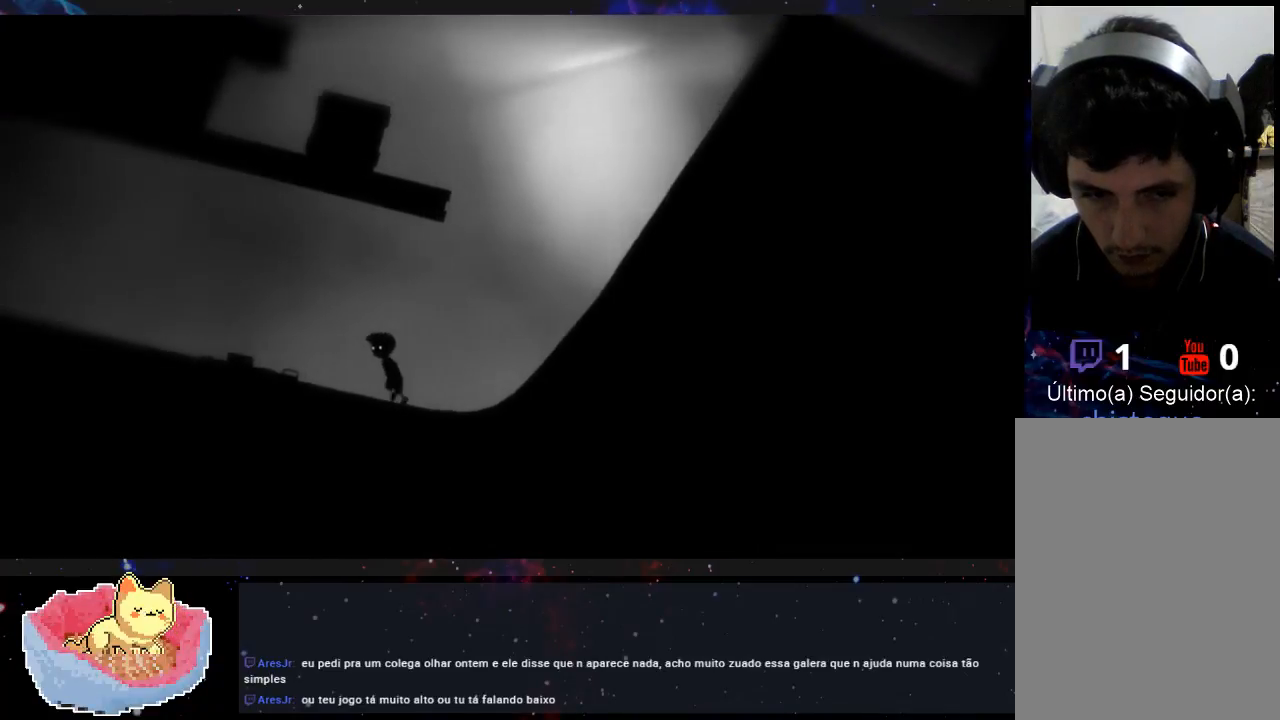
{"dt_ms": 500, "buttons": [], "left_stick": "left", "right_stick": "center", "events": []}
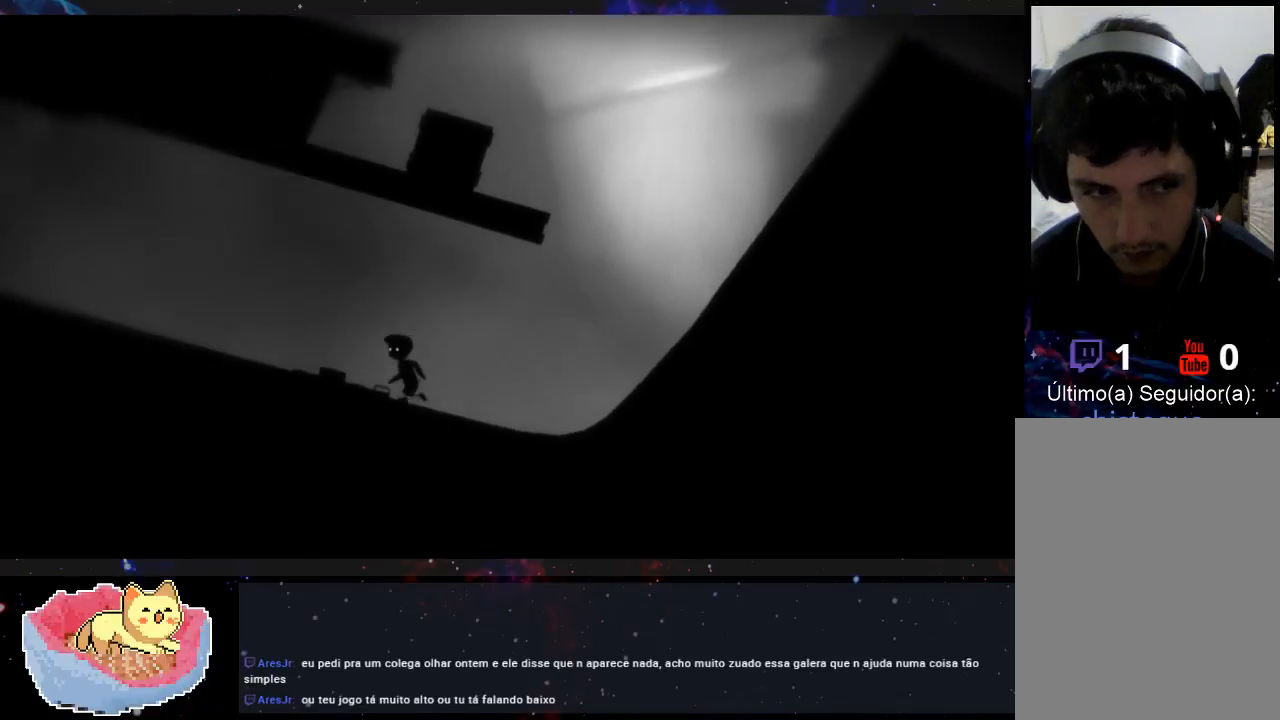
{"dt_ms": 500, "buttons": [], "left_stick": "left", "right_stick": "center", "events": []}
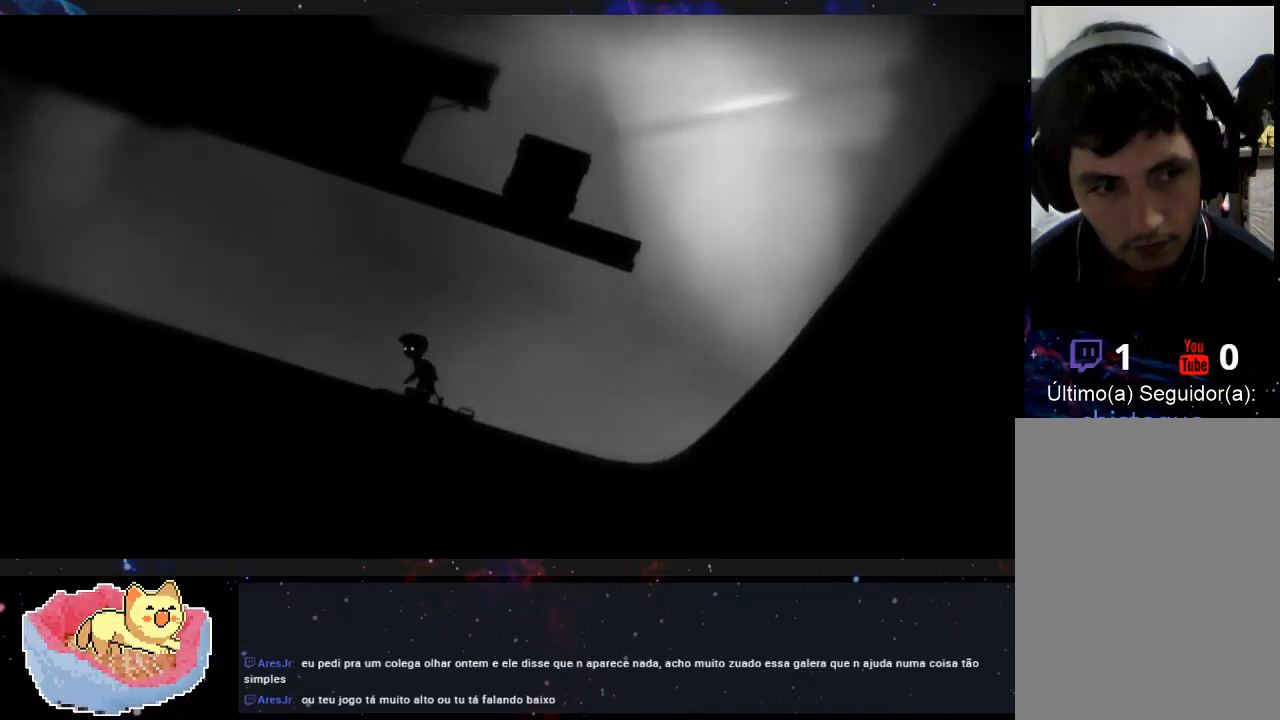
{"dt_ms": 500, "buttons": [], "left_stick": "left", "right_stick": "center", "events": []}
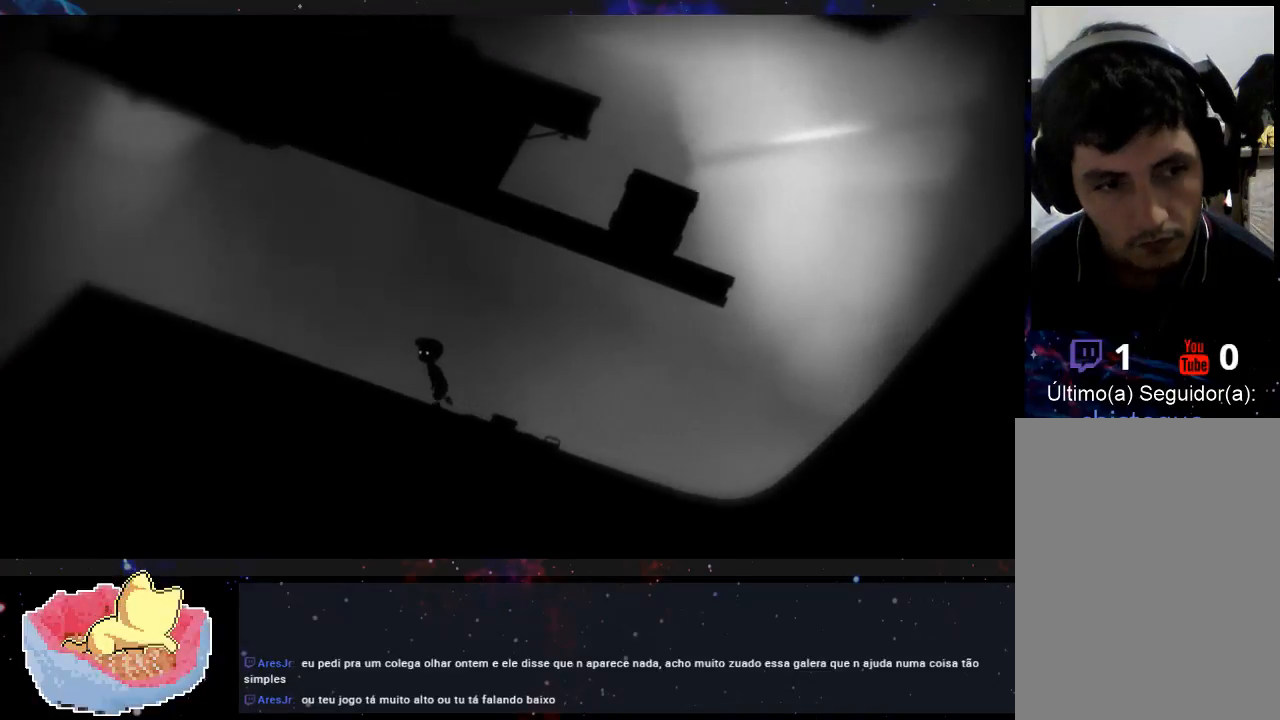
{"dt_ms": 500, "buttons": [], "left_stick": "right", "right_stick": "center", "events": [[300, "left_stick", "center"], [467, "left_stick", "right"]]}
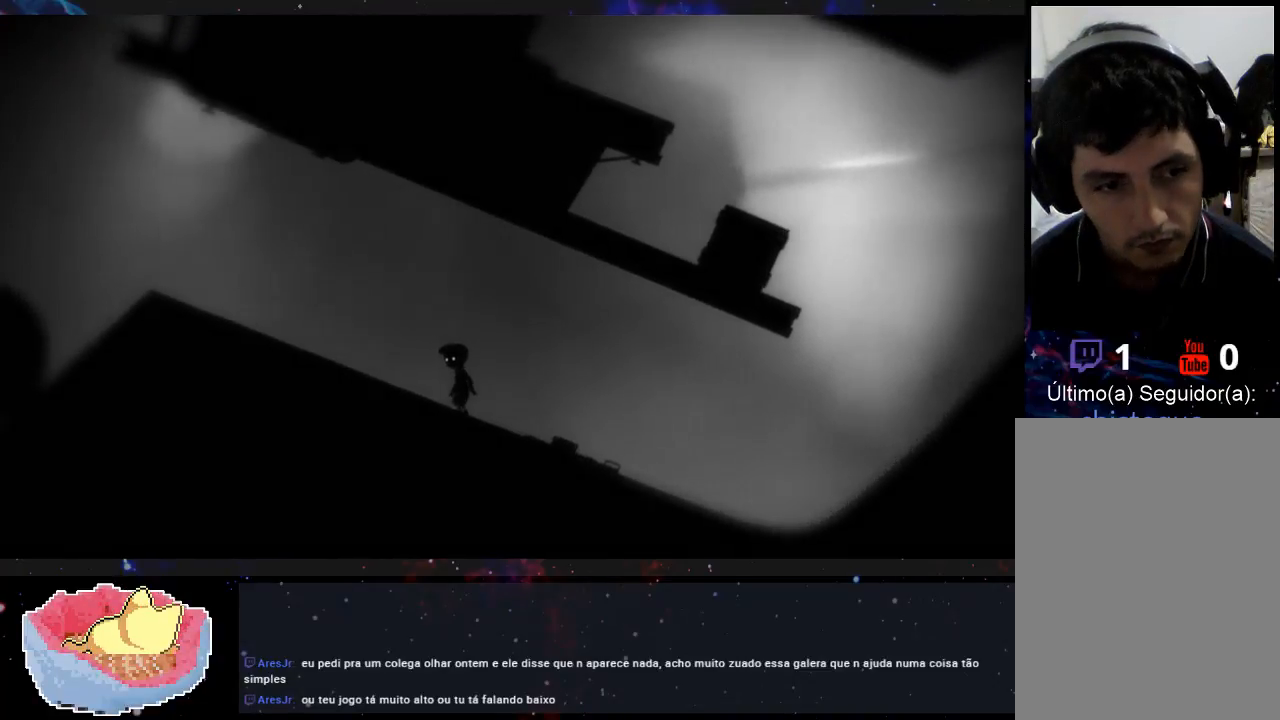
{"dt_ms": 500, "buttons": [], "left_stick": "right", "right_stick": "center", "events": []}
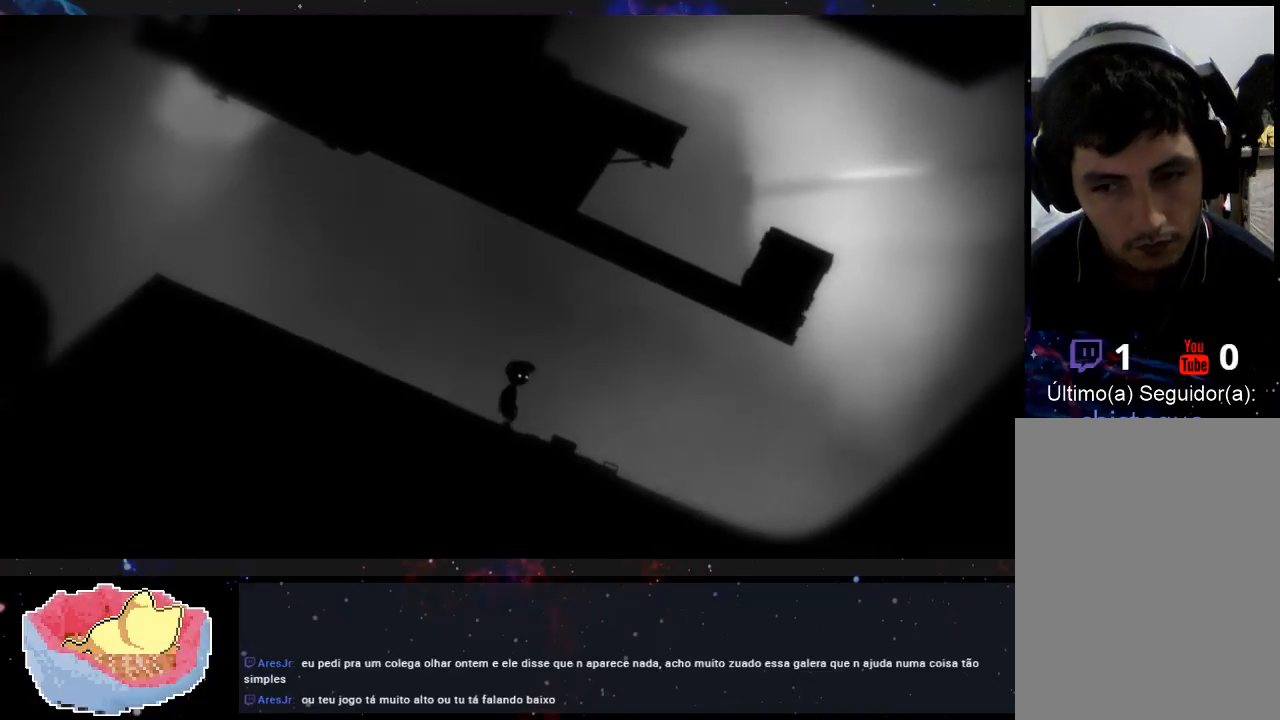
{"dt_ms": 500, "buttons": [], "left_stick": "right", "right_stick": "center", "events": []}
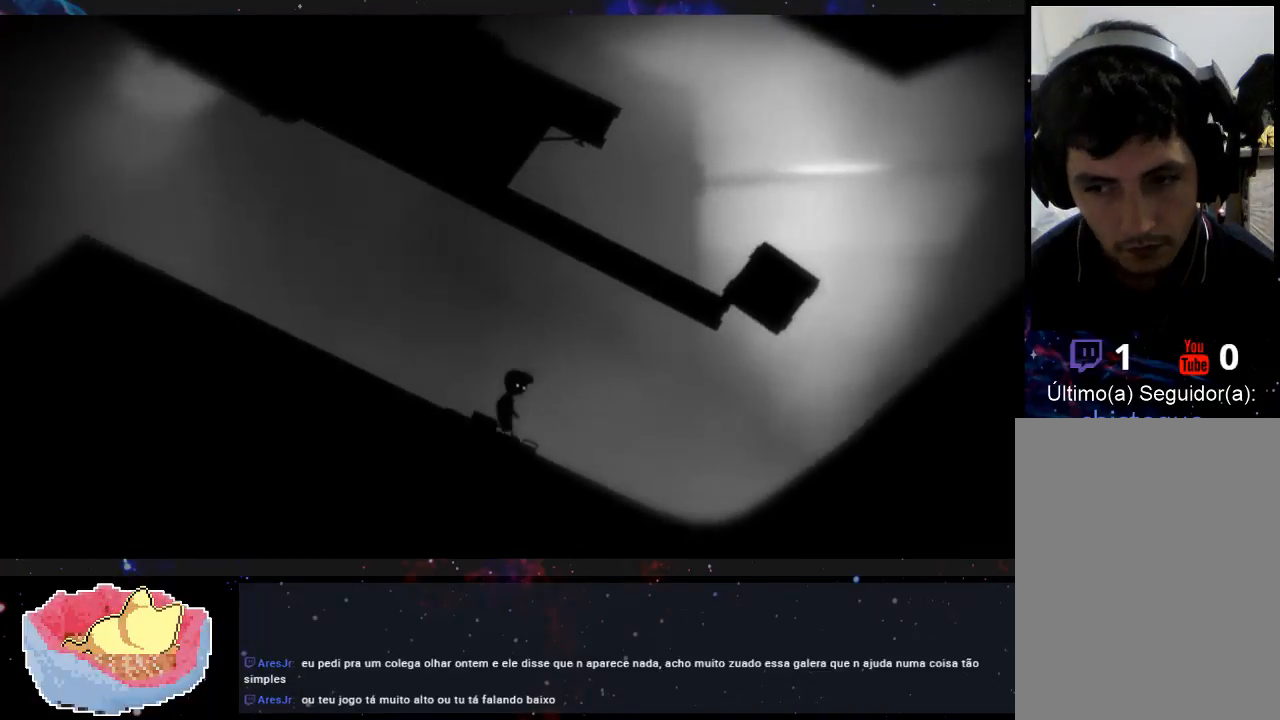
{"dt_ms": 500, "buttons": [], "left_stick": "right", "right_stick": "center", "events": []}
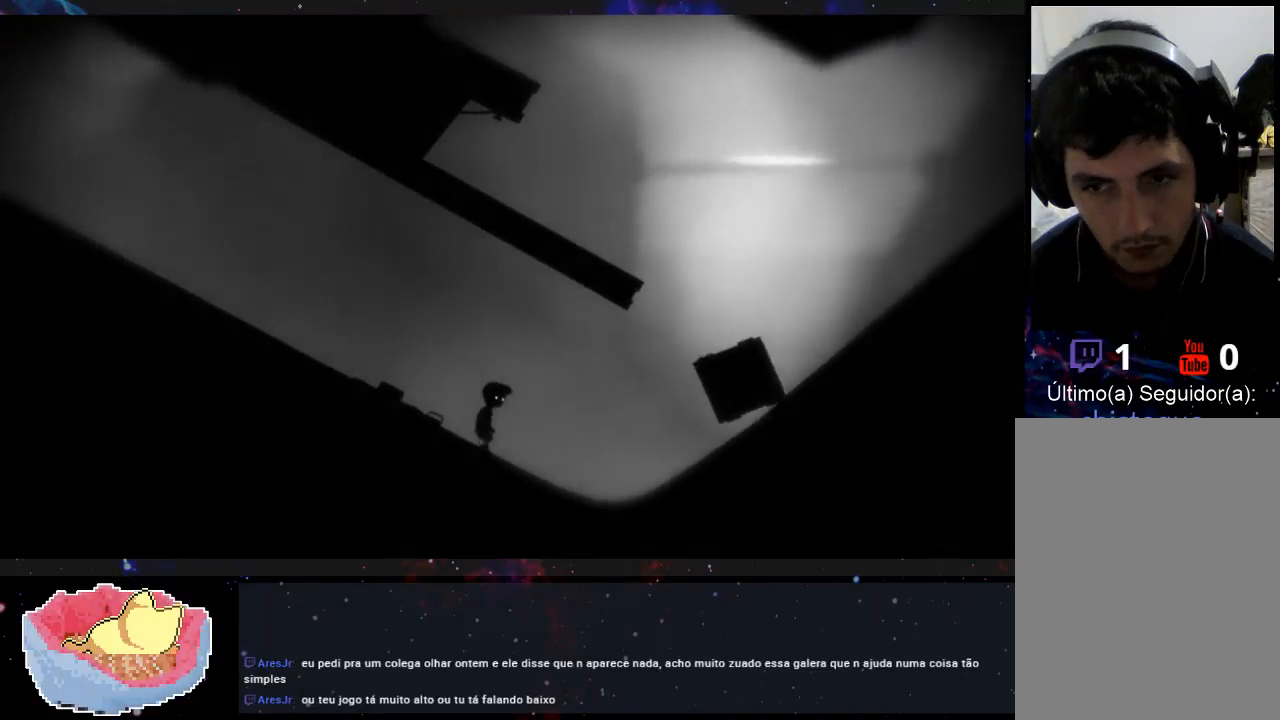
{"dt_ms": 500, "buttons": [], "left_stick": "right", "right_stick": "center", "events": []}
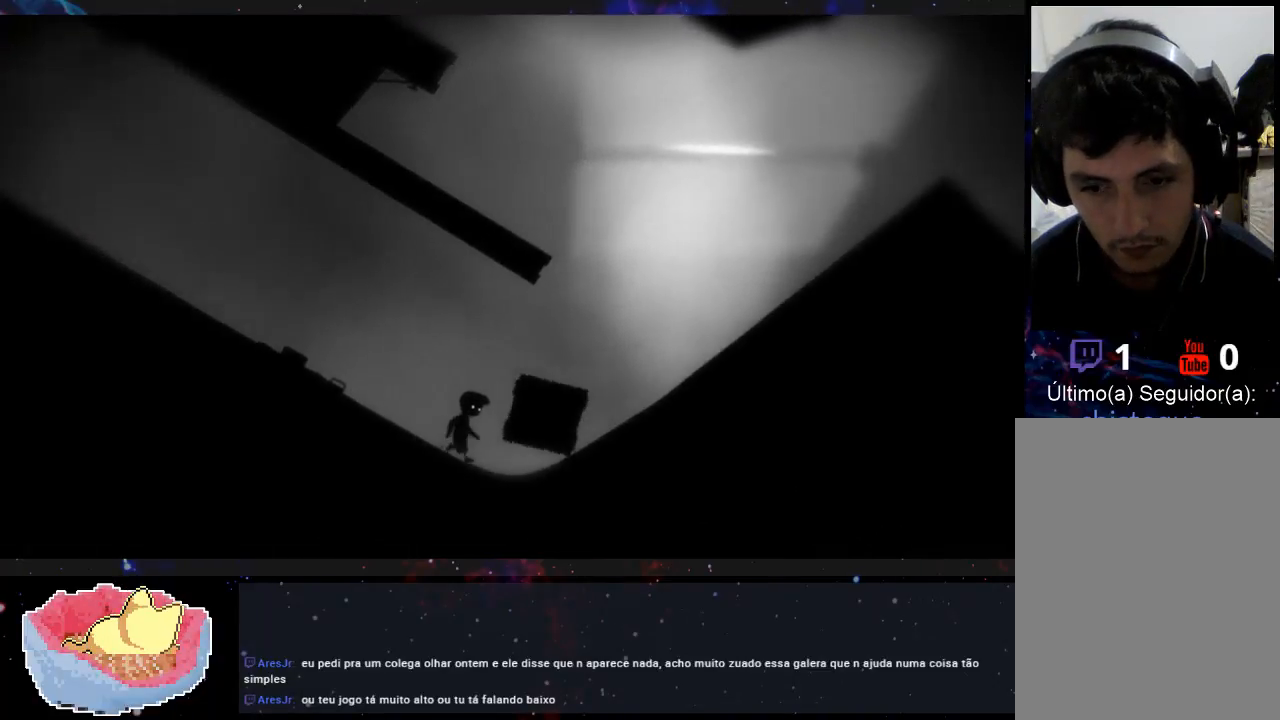
{"dt_ms": 500, "buttons": [], "left_stick": "right", "right_stick": "center", "events": []}
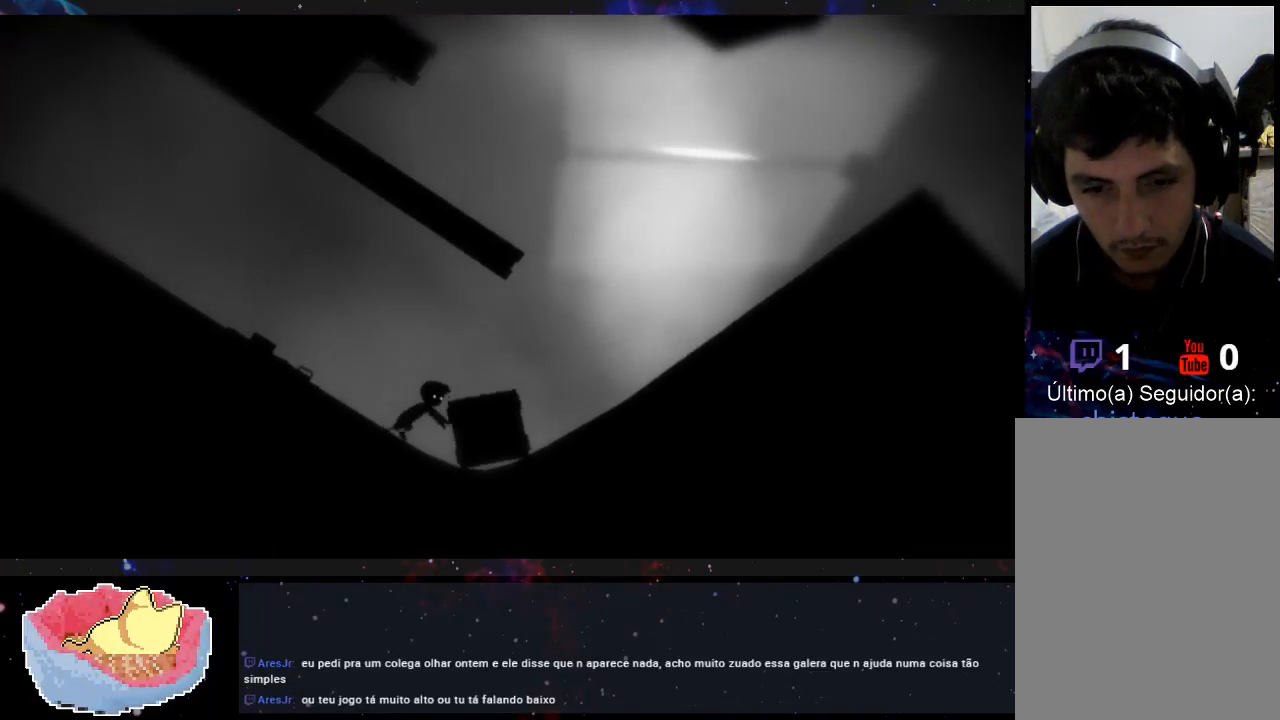
{"dt_ms": 500, "buttons": [], "left_stick": "right", "right_stick": "center", "events": []}
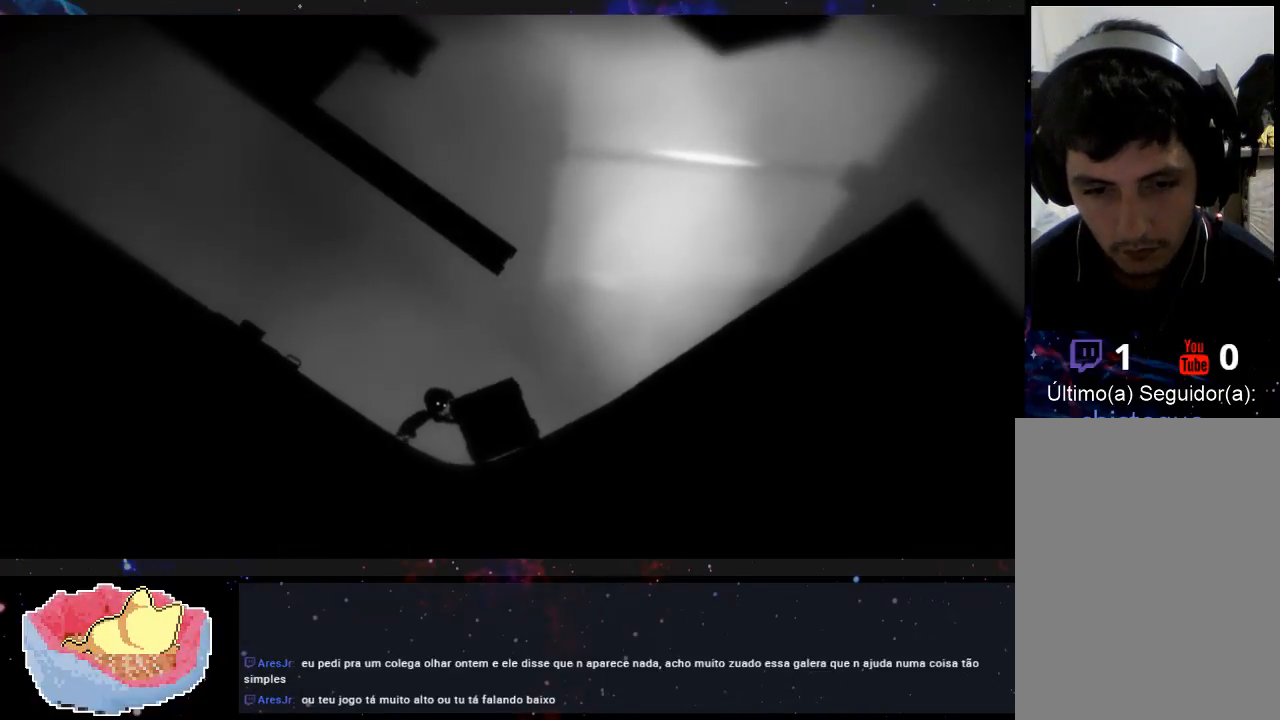
{"dt_ms": 500, "buttons": [], "left_stick": "right", "right_stick": "center", "events": []}
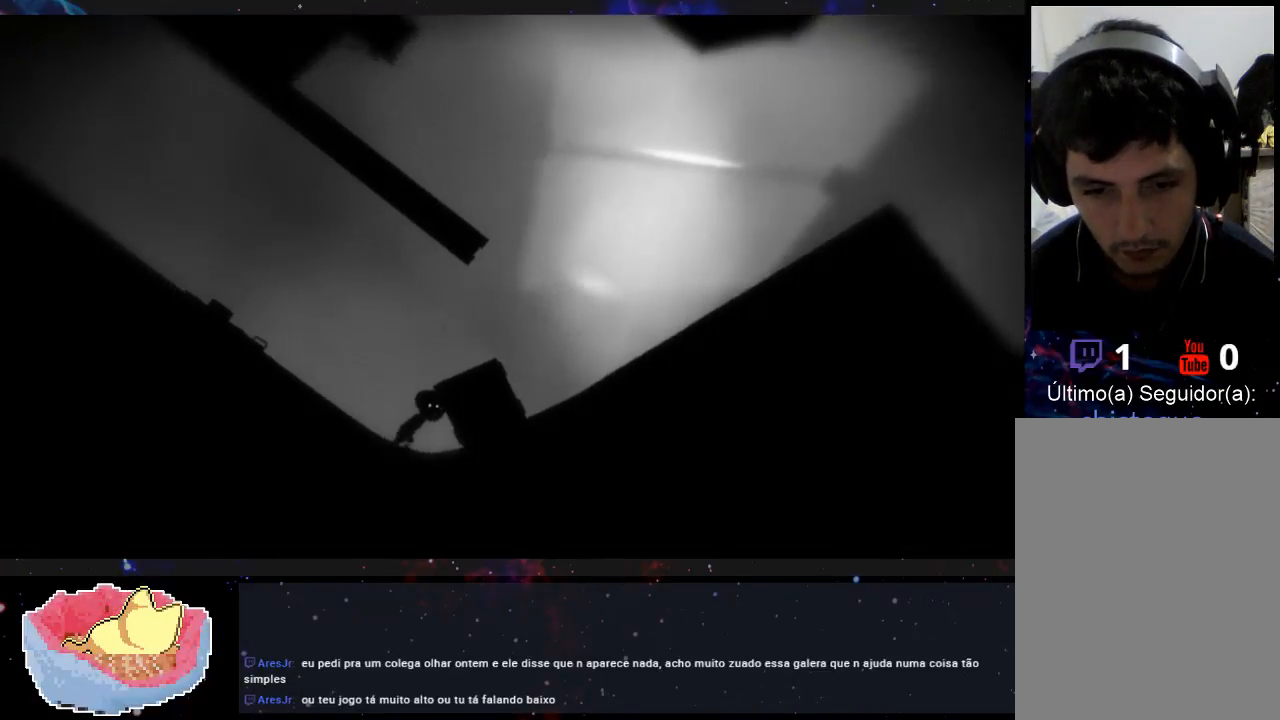
{"dt_ms": 500, "buttons": [], "left_stick": "right", "right_stick": "center", "events": []}
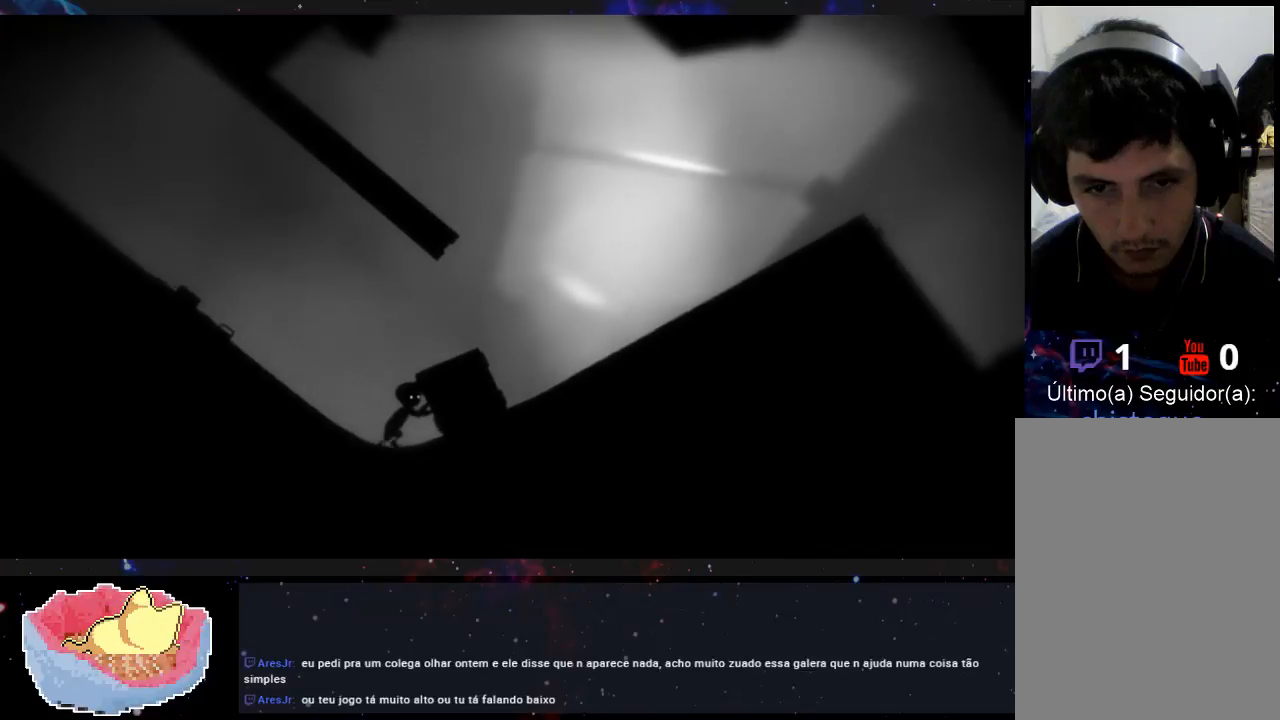
{"dt_ms": 500, "buttons": [], "left_stick": "right", "right_stick": "center", "events": []}
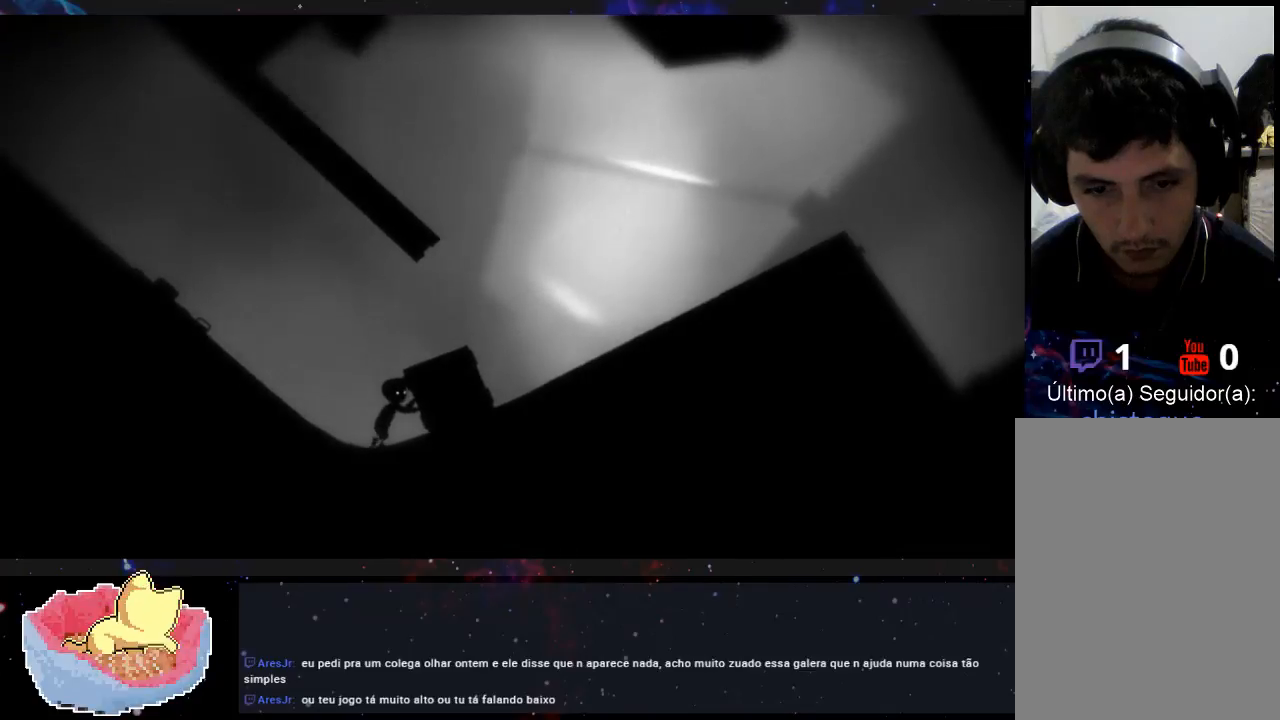
{"dt_ms": 1000, "buttons": [], "left_stick": "right", "right_stick": "center"}
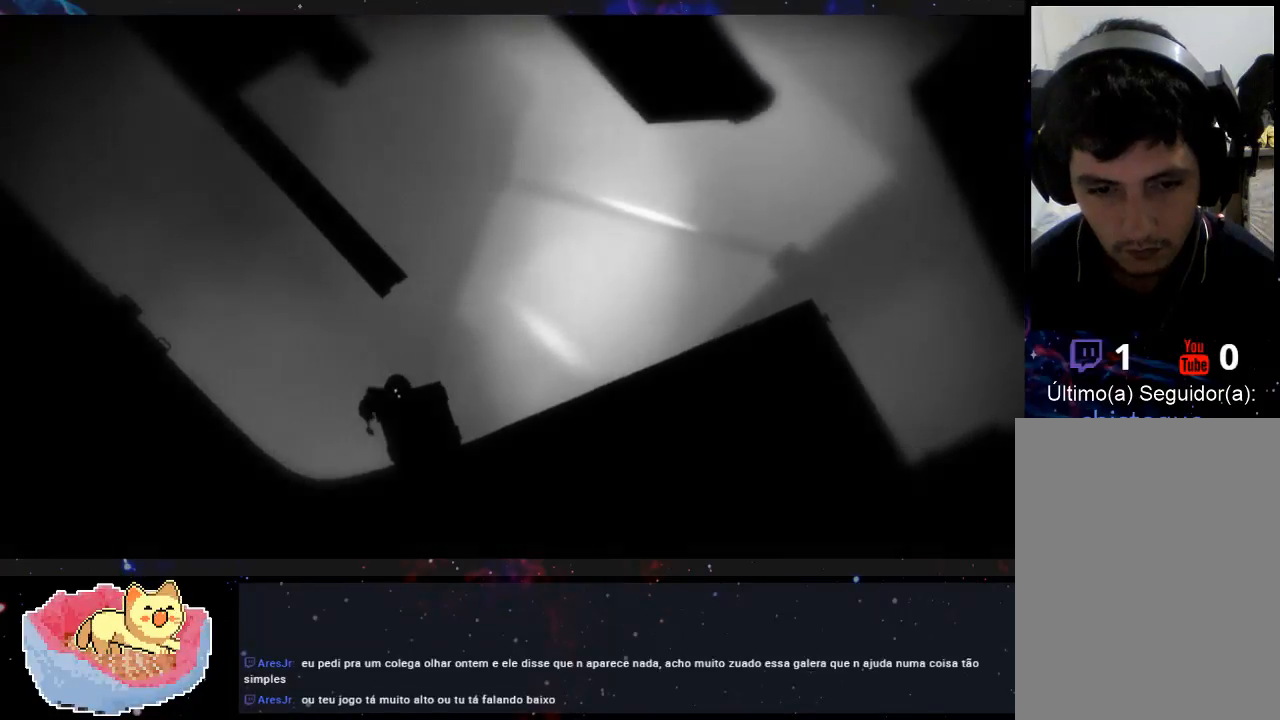
{"dt_ms": 500, "buttons": [], "left_stick": "right", "right_stick": "center", "events": []}
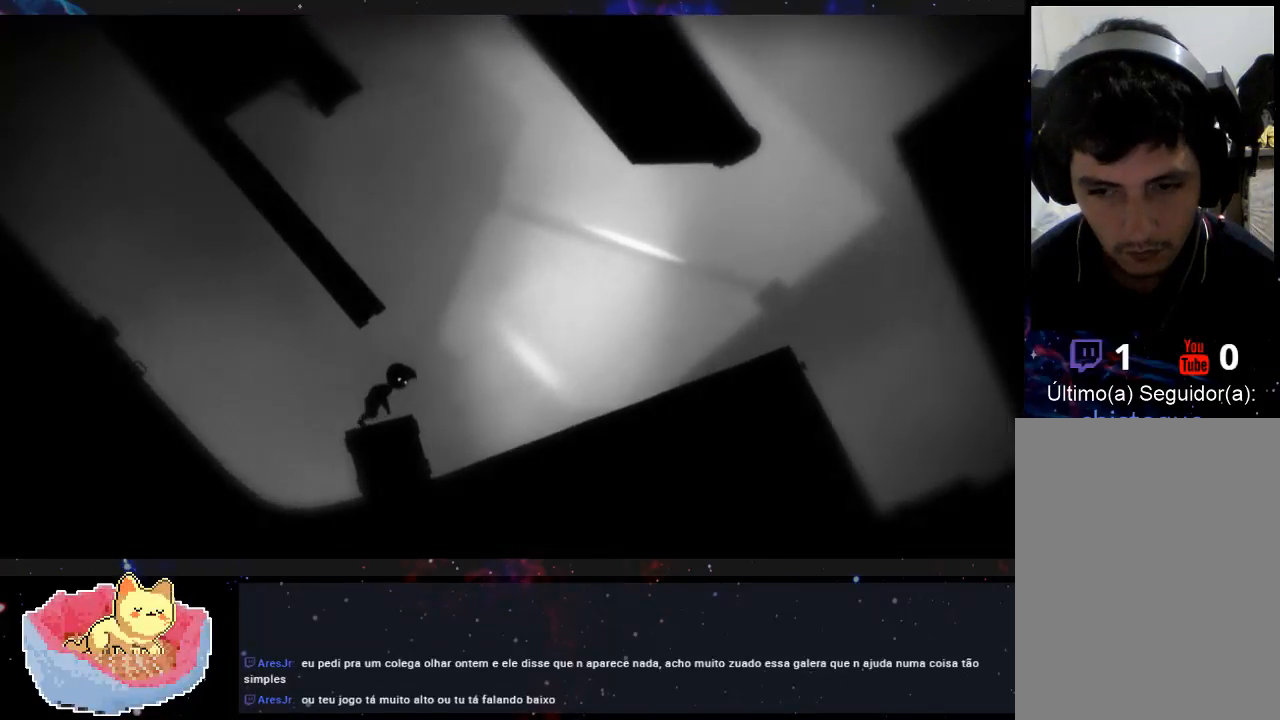
{"dt_ms": 500, "buttons": [], "left_stick": "left", "right_stick": "center", "events": [[467, "left_stick", "left"]]}
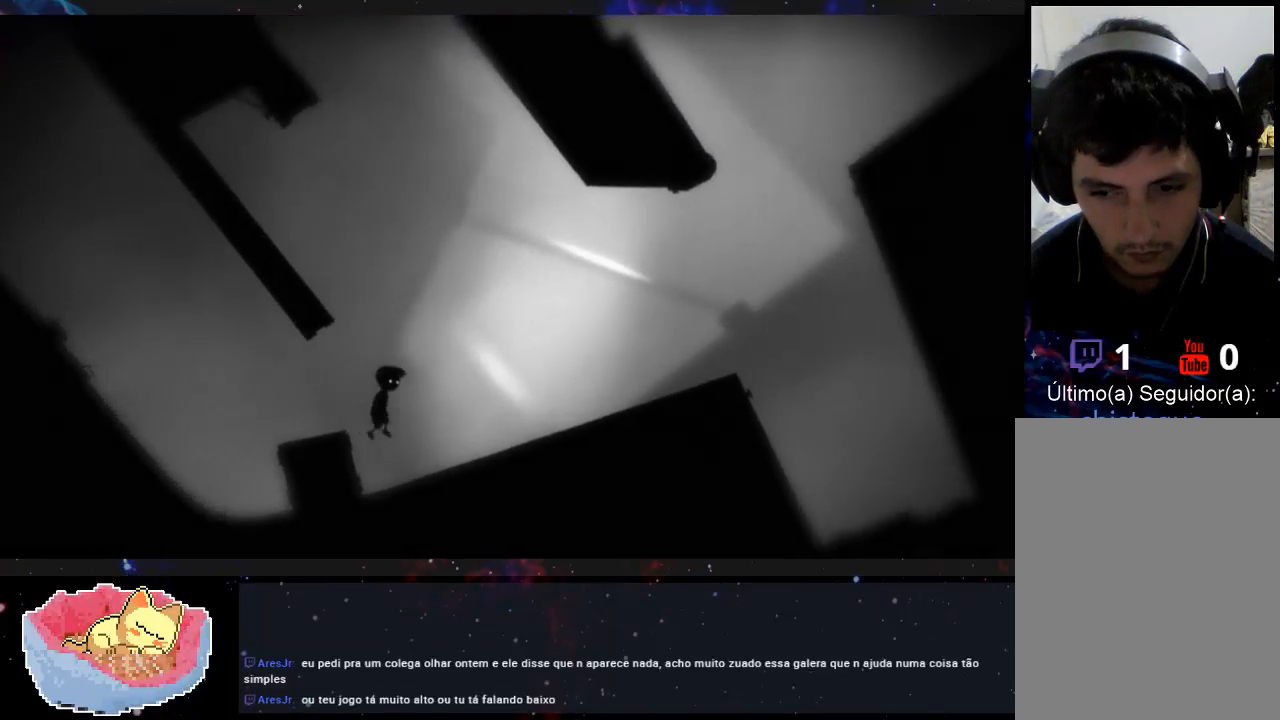
{"dt_ms": 500, "buttons": [], "left_stick": "left", "right_stick": "center", "events": []}
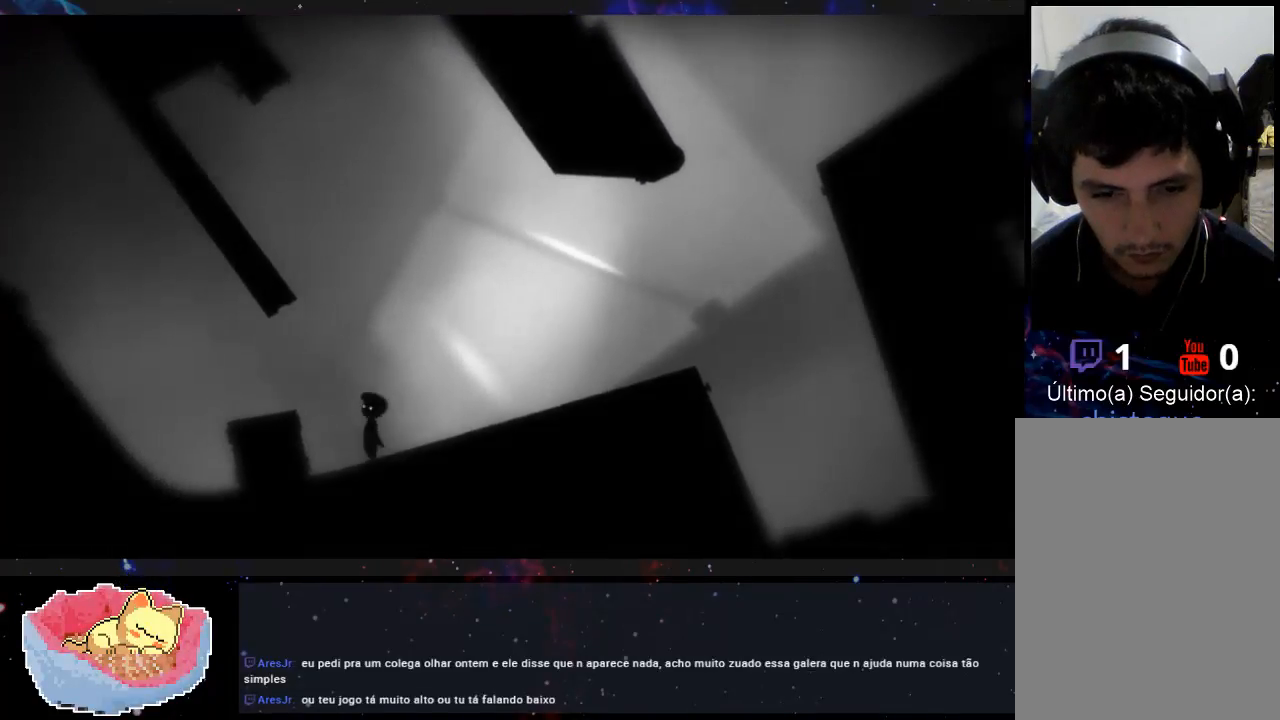
{"dt_ms": 500, "buttons": ["X"], "left_stick": "left", "right_stick": "center", "events": [[500, "X", "down"]]}
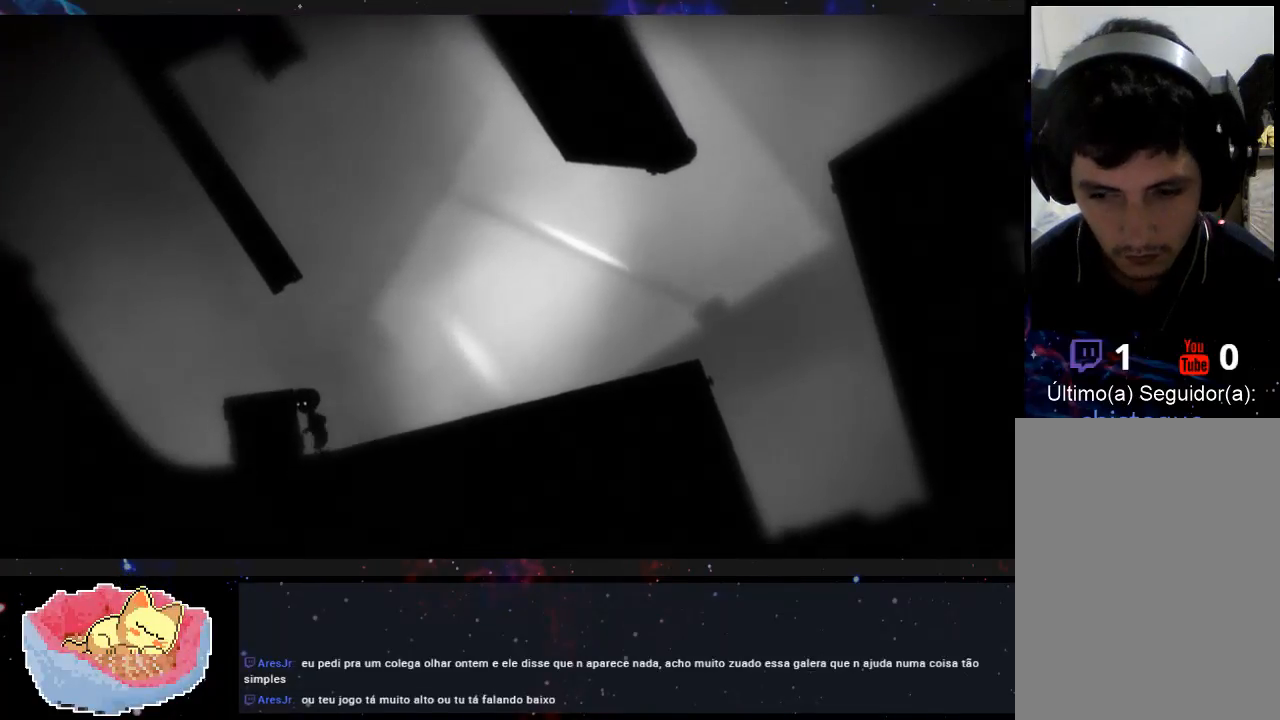
{"dt_ms": 500, "buttons": ["X"], "left_stick": "right", "right_stick": "center", "events": [[33, "left_stick", "up-right"], [133, "left_stick", "right"]]}
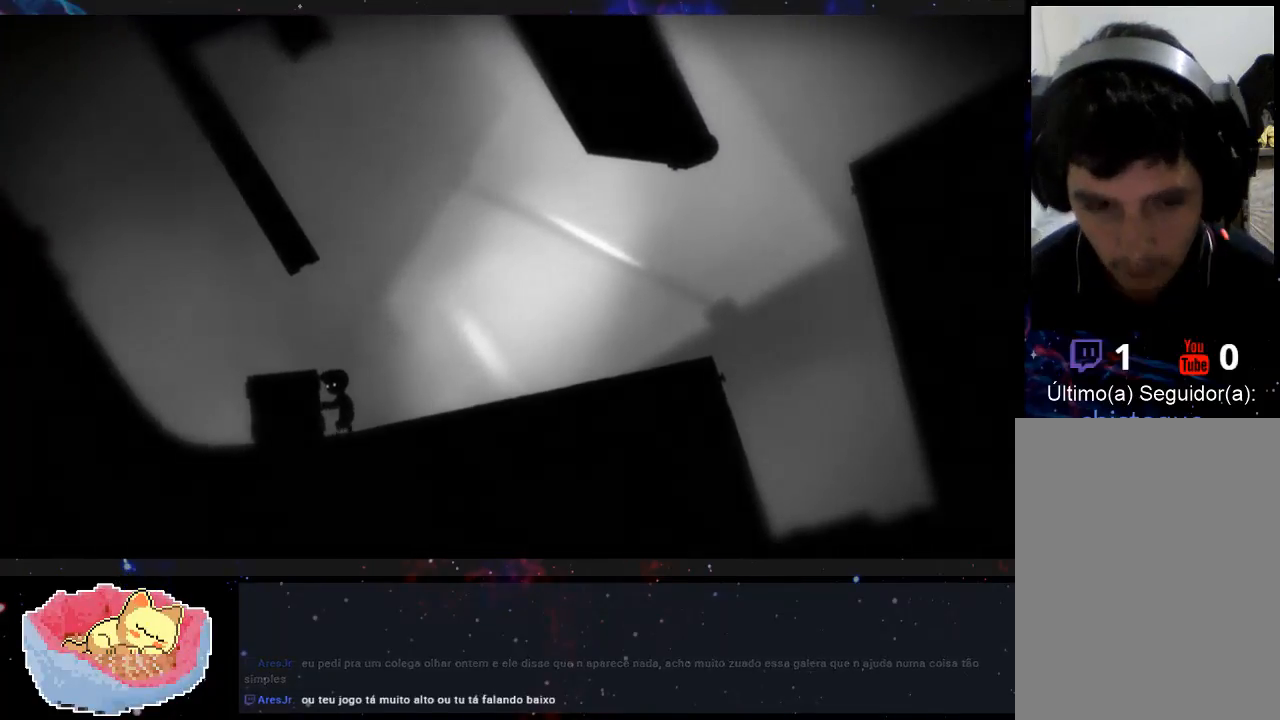
{"dt_ms": 500, "buttons": ["X"], "left_stick": "right", "right_stick": "center", "events": []}
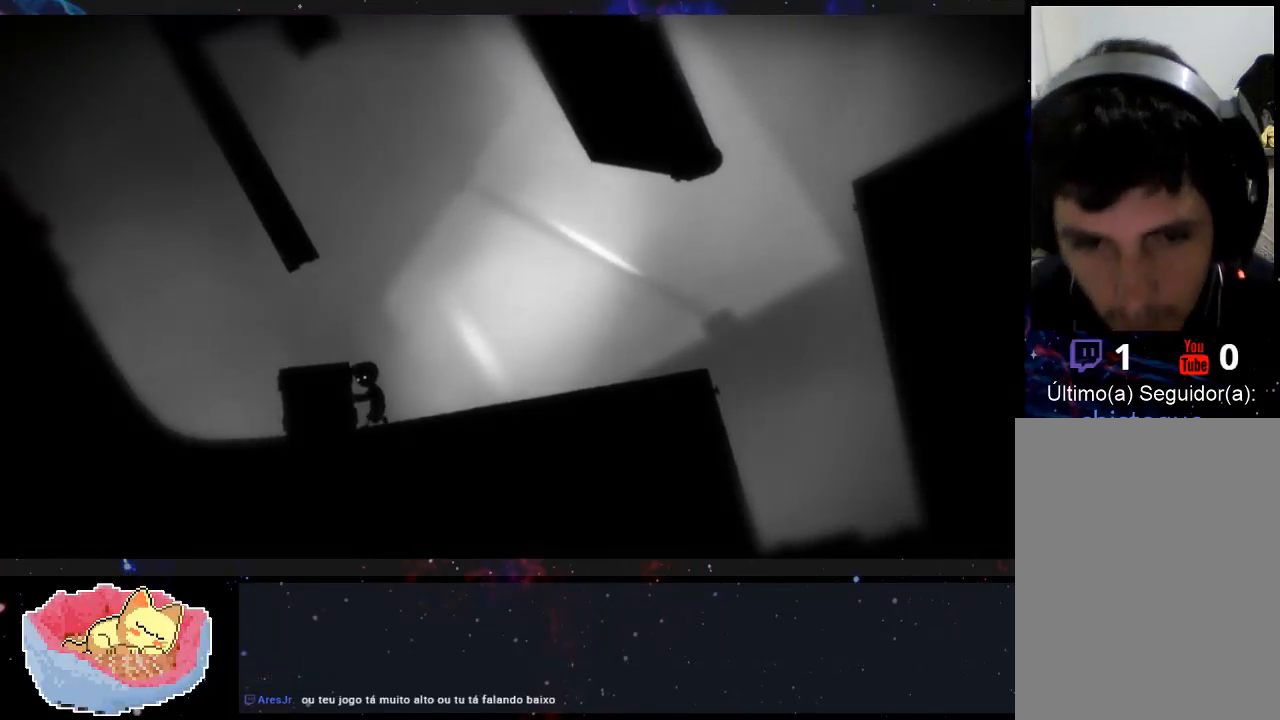
{"dt_ms": 500, "buttons": ["X"], "left_stick": "right", "right_stick": "center", "events": []}
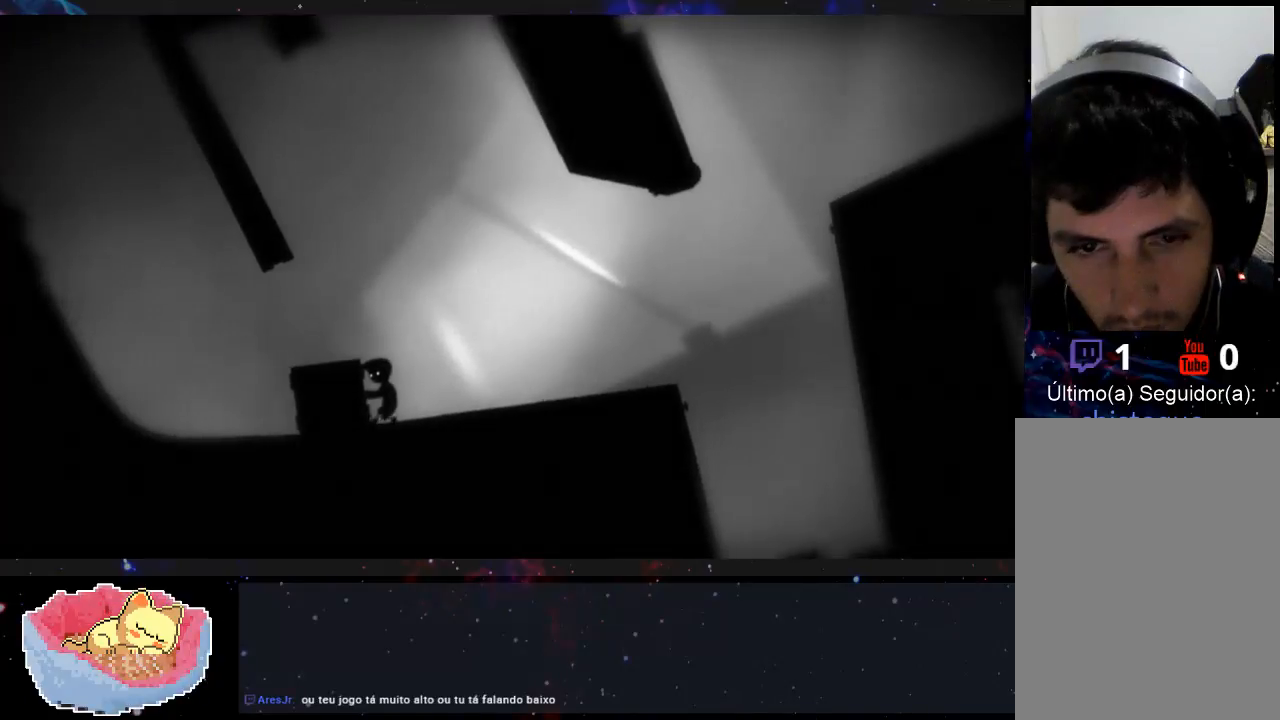
{"dt_ms": 500, "buttons": ["X"], "left_stick": "right", "right_stick": "center", "events": []}
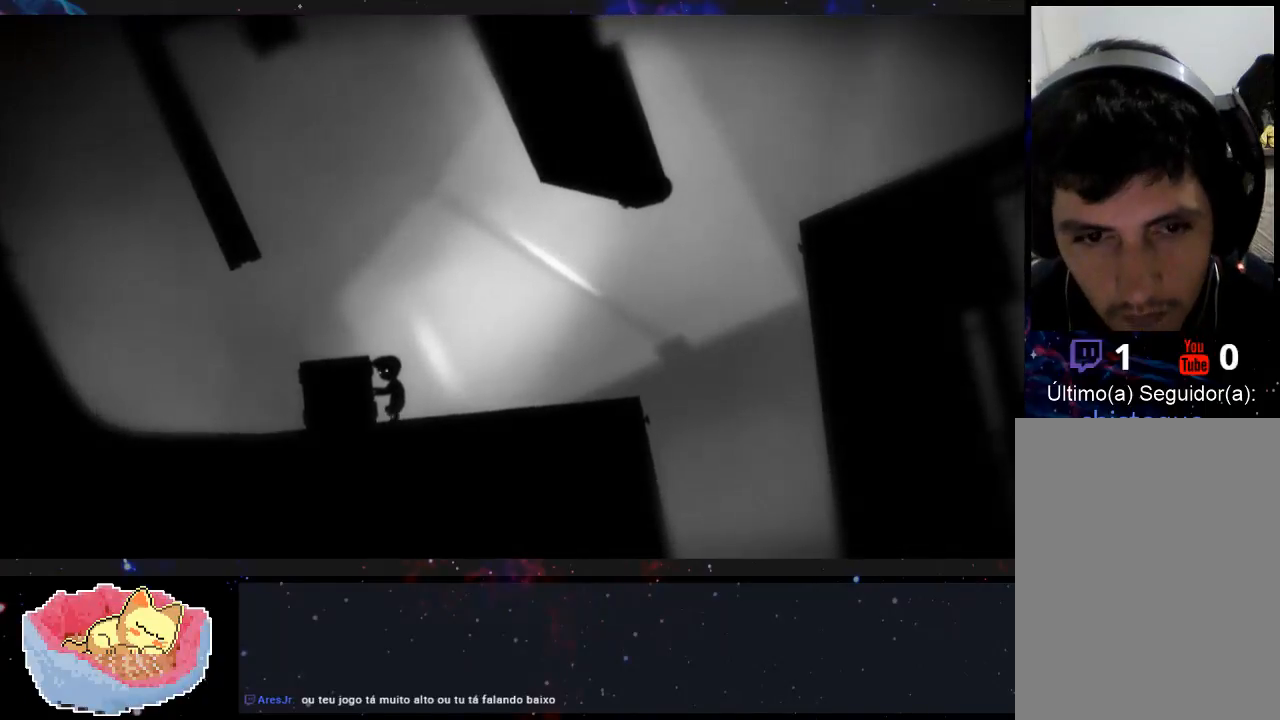
{"dt_ms": 500, "buttons": ["X"], "left_stick": "right", "right_stick": "center", "events": []}
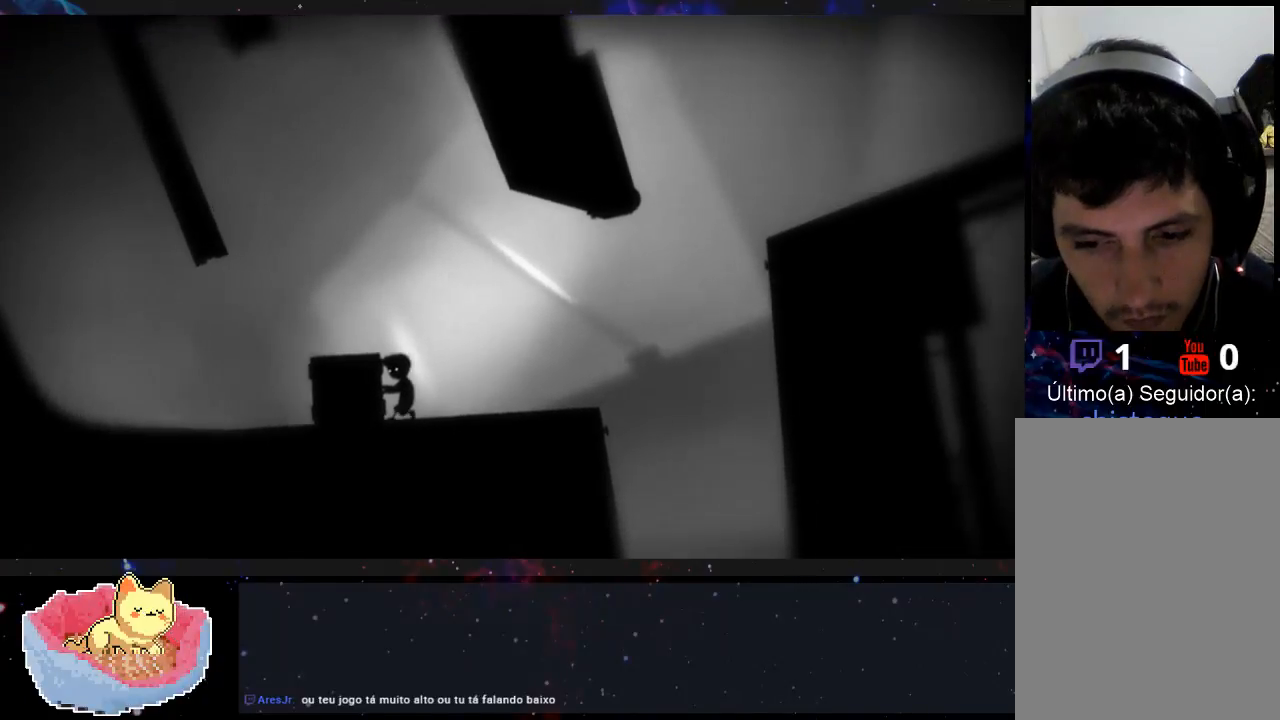
{"dt_ms": 500, "buttons": ["X"], "left_stick": "right", "right_stick": "center", "events": []}